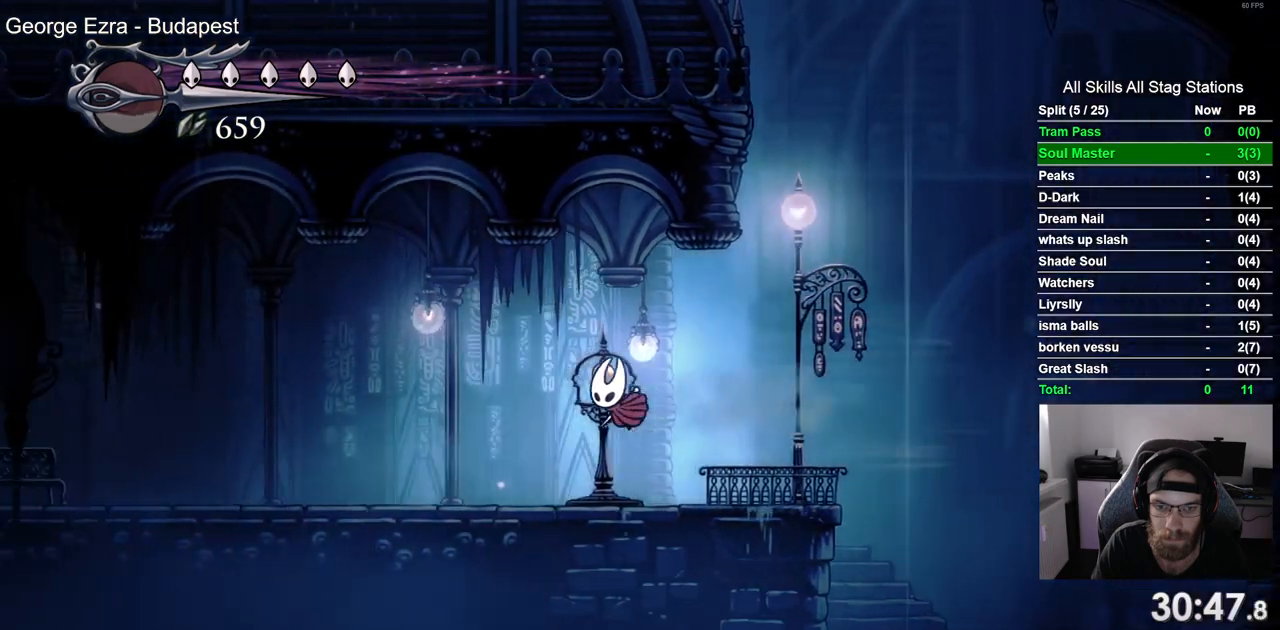
Gameplay with a controller (PlayStation layout); each line is a JSON object with the inputs held at the frame after it. "events" lists button and stick changes between this image and that frame as [ms after this image, input, new state], when the widget could be followed in between. Not read: L1 R1.
{"buttons": ["DPAD_LEFT"], "left_stick": "center", "right_stick": "center", "events": [[300, "R2", "down"], [483, "R2", "up"]]}
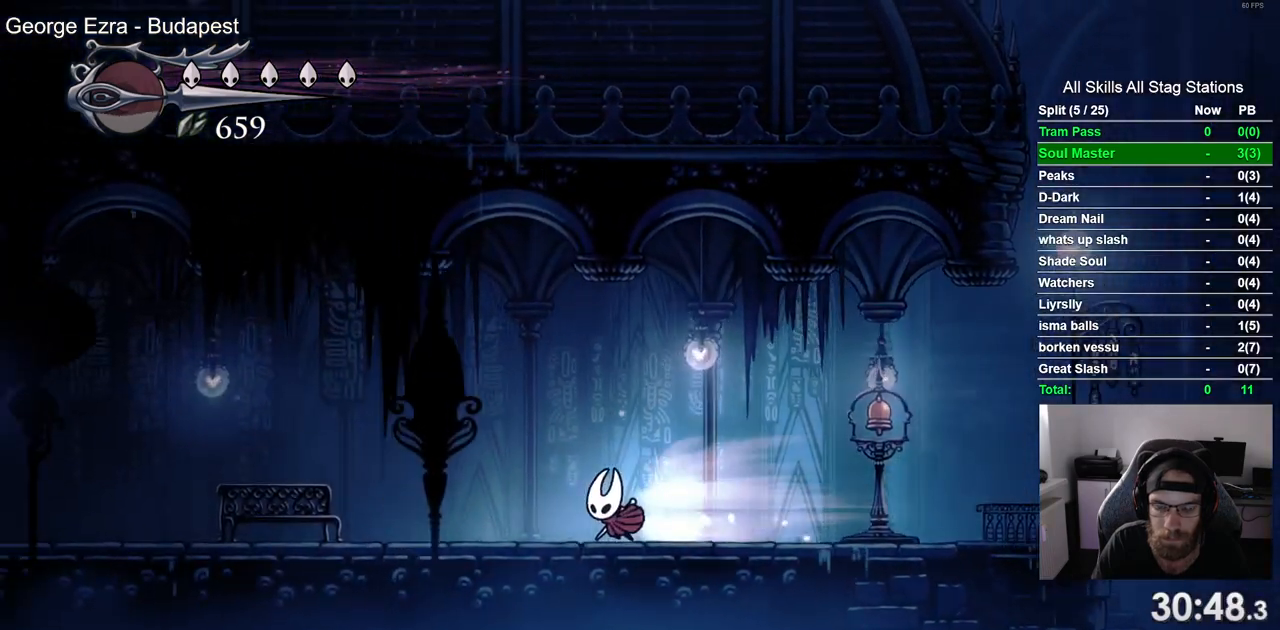
{"buttons": ["R2", "DPAD_LEFT"], "left_stick": "center", "right_stick": "center", "events": [[367, "R2", "down"]]}
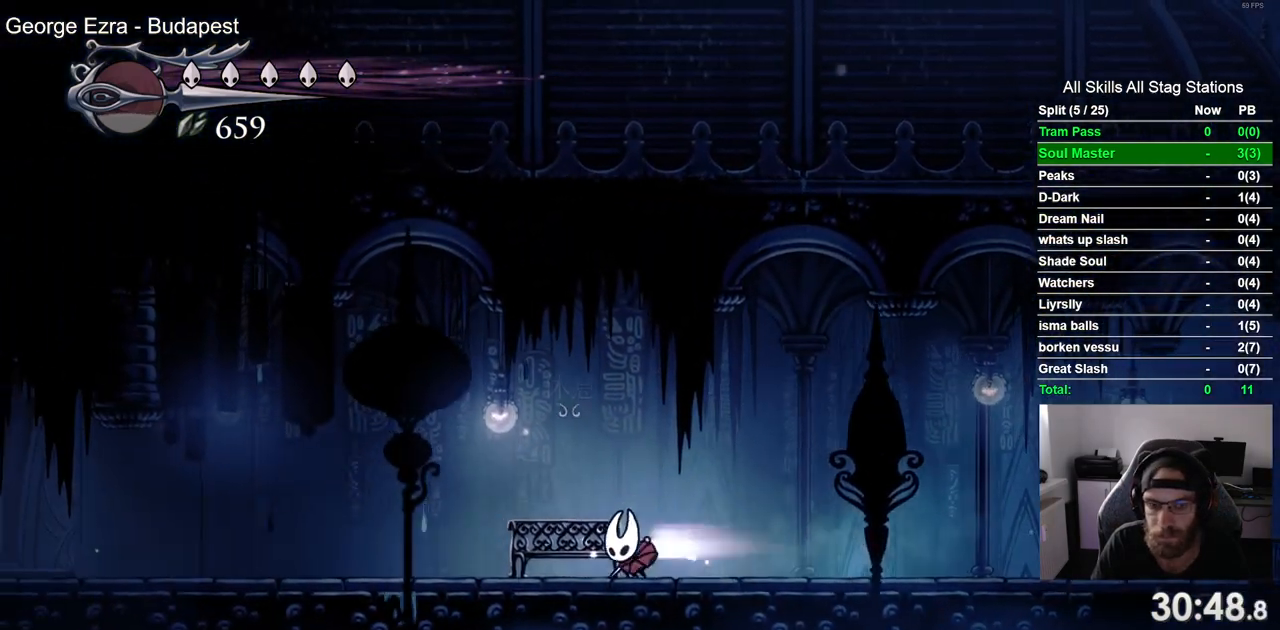
{"buttons": ["DPAD_LEFT"], "left_stick": "center", "right_stick": "center", "events": [[50, "R2", "up"]]}
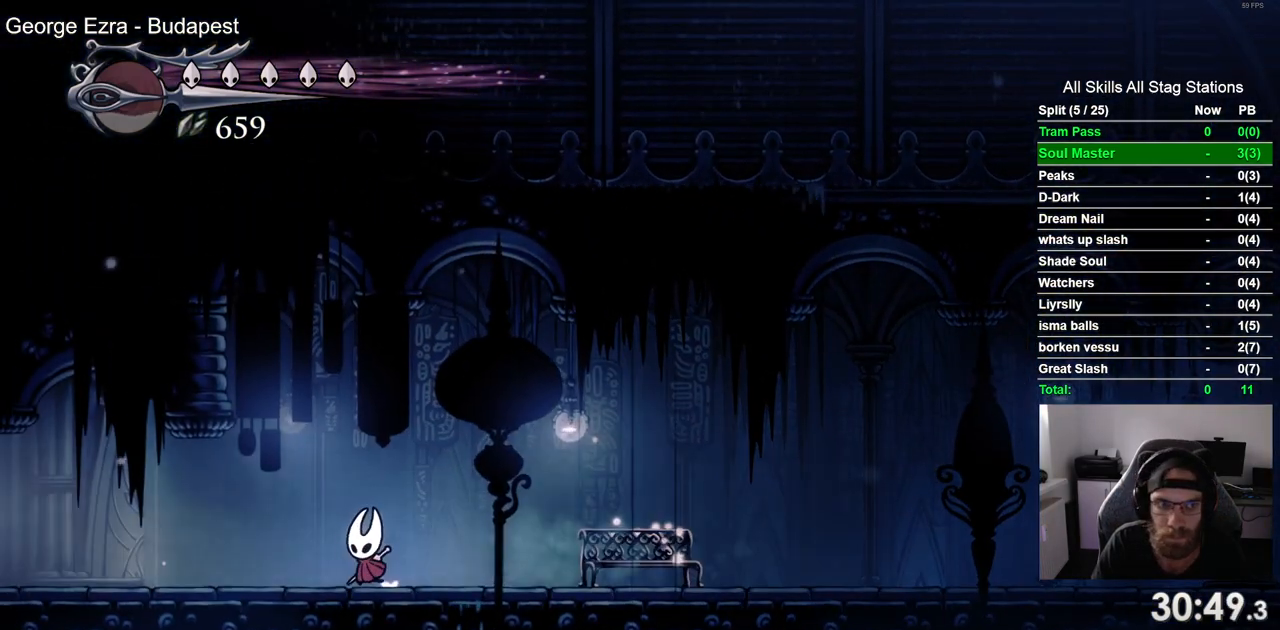
{"buttons": ["DPAD_LEFT"], "left_stick": "center", "right_stick": "center", "events": [[167, "R2", "down"], [367, "R2", "up"]]}
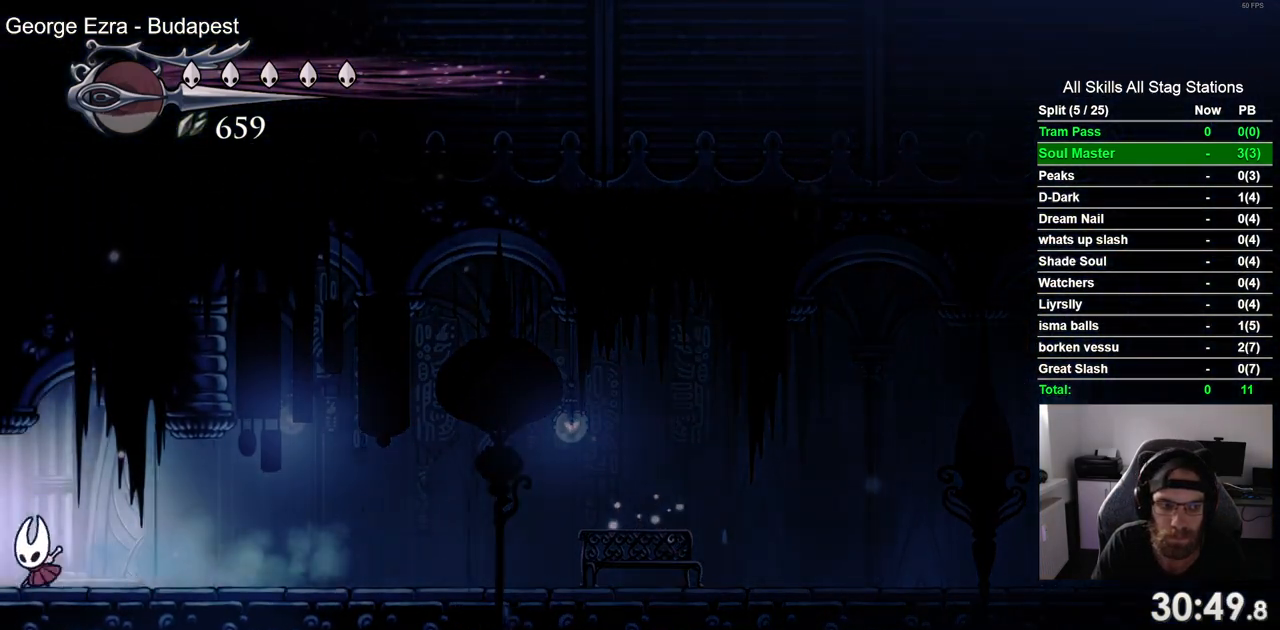
{"buttons": ["DPAD_LEFT"], "left_stick": "center", "right_stick": "center", "events": []}
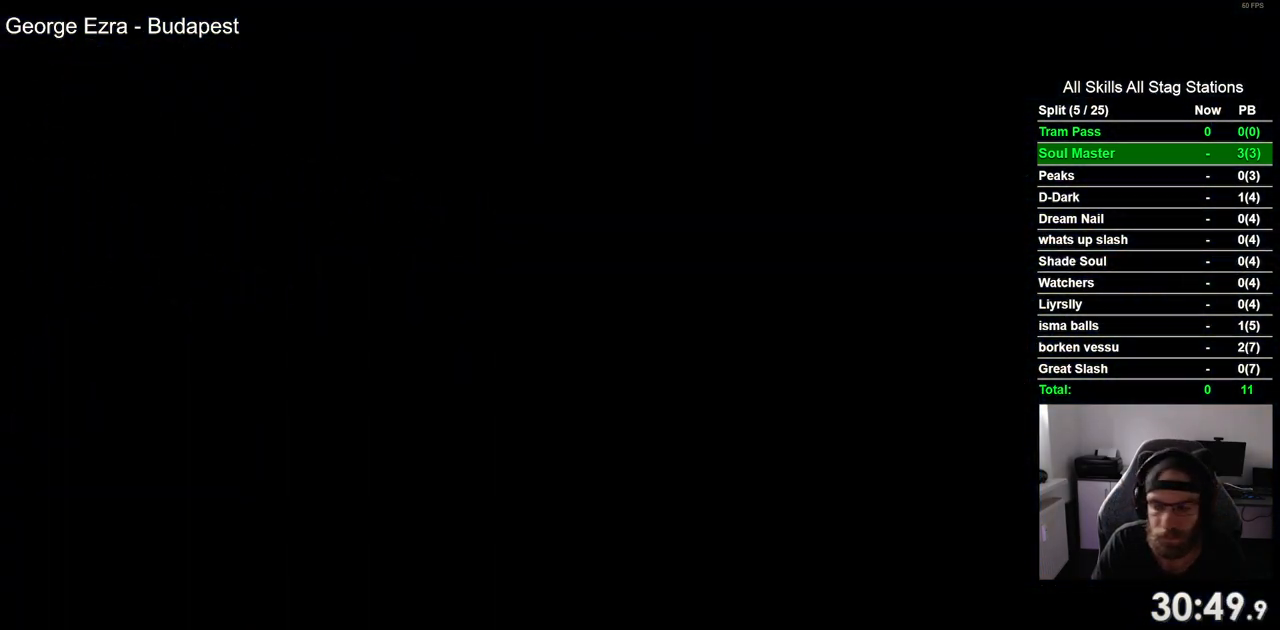
{"buttons": ["DPAD_LEFT"], "left_stick": "center", "right_stick": "center", "events": []}
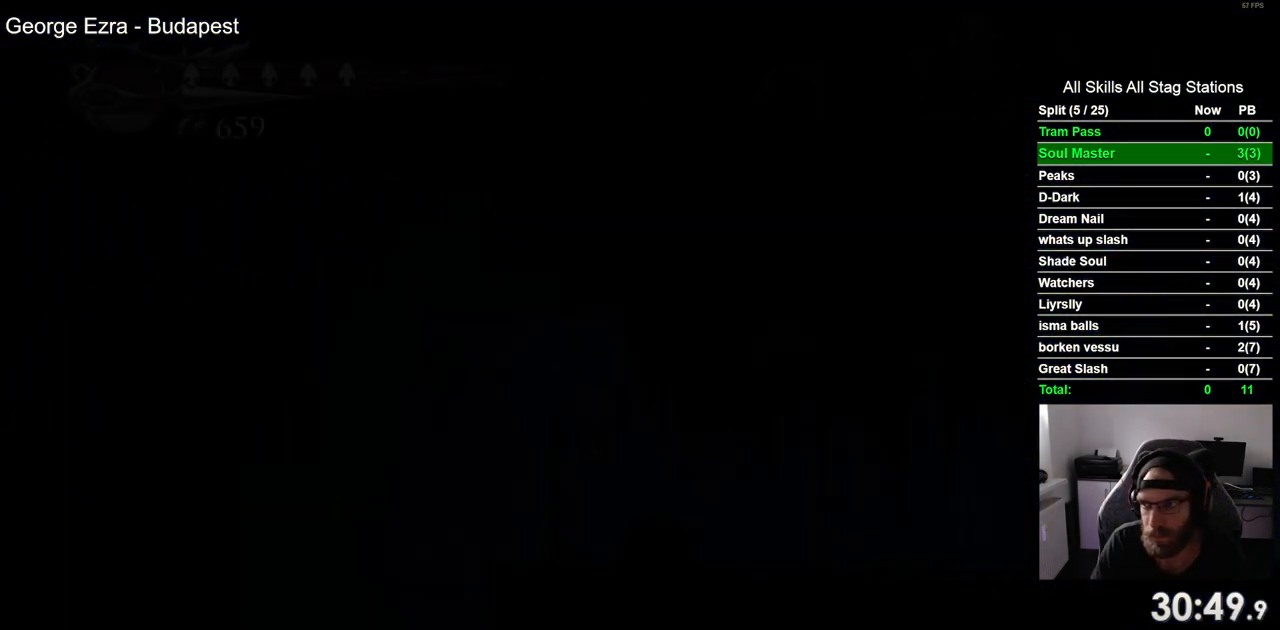
{"buttons": ["DPAD_LEFT"], "left_stick": "center", "right_stick": "center", "events": []}
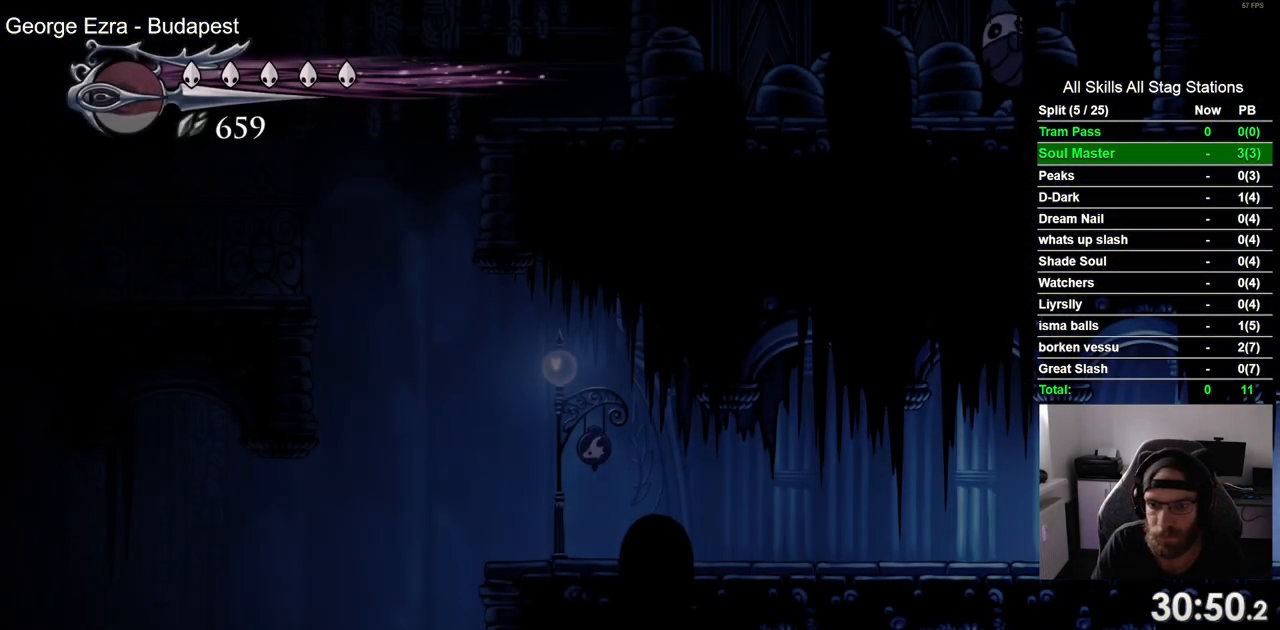
{"buttons": ["DPAD_LEFT"], "left_stick": "center", "right_stick": "center", "events": [[233, "R2", "down"], [450, "R2", "up"]]}
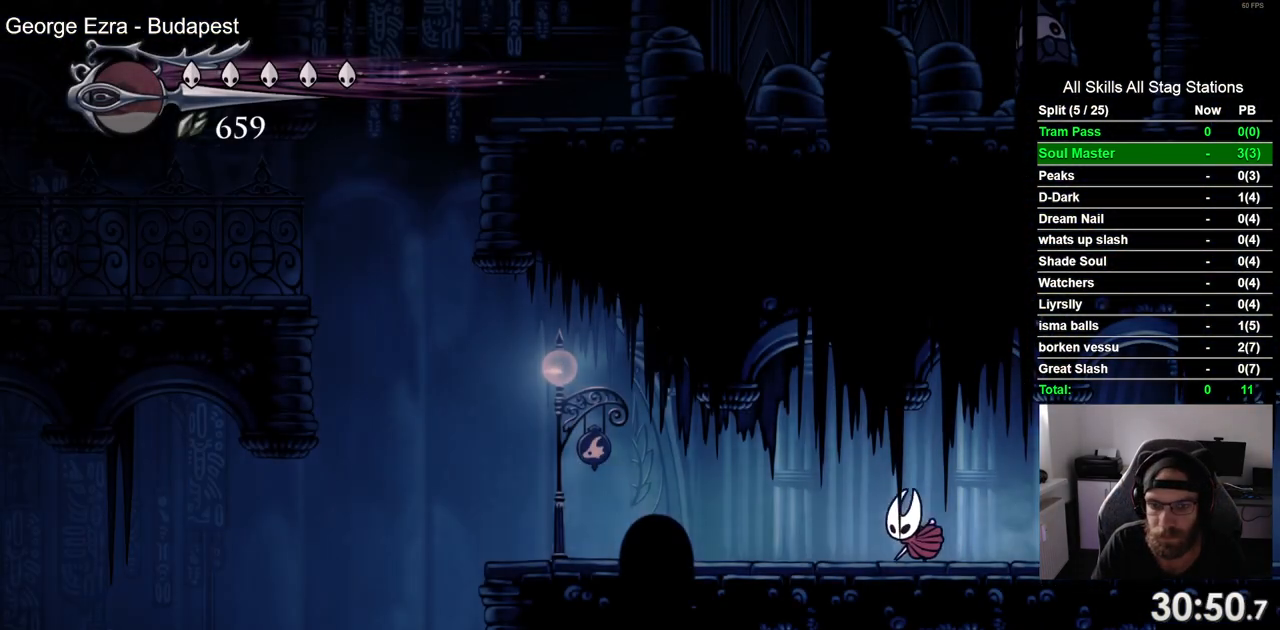
{"buttons": ["DPAD_LEFT"], "left_stick": "center", "right_stick": "center", "events": [[317, "R2", "down"], [467, "R2", "up"]]}
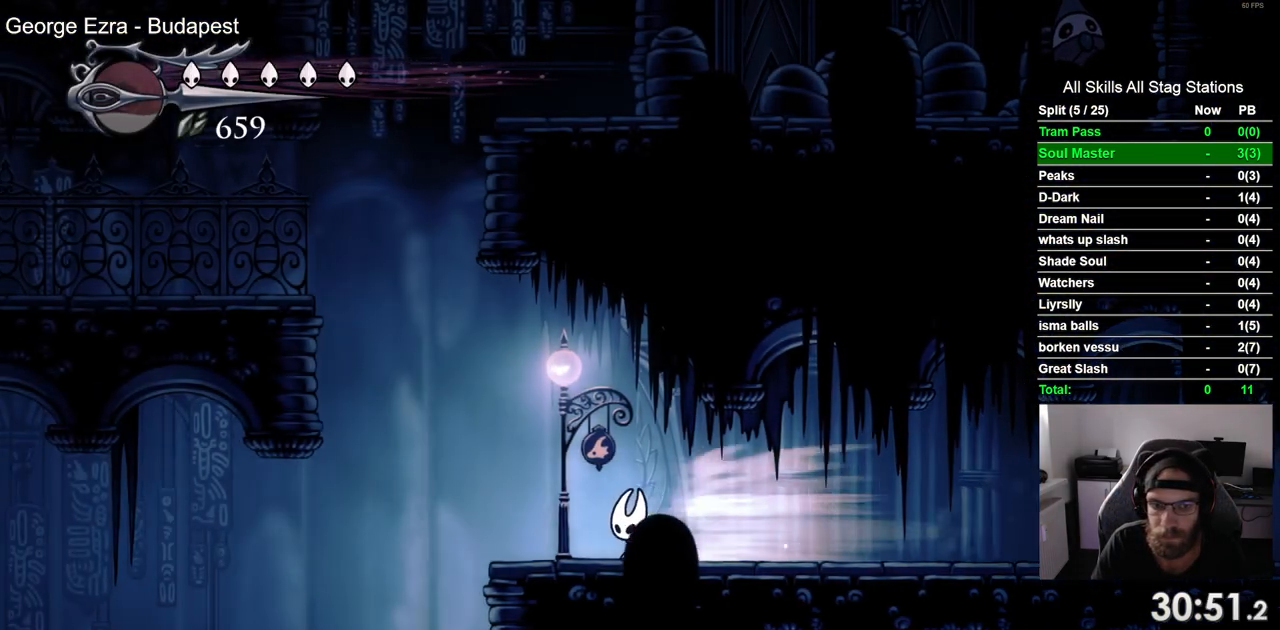
{"buttons": ["CROSS", "DPAD_LEFT"], "left_stick": "center", "right_stick": "center", "events": [[117, "CROSS", "down"]]}